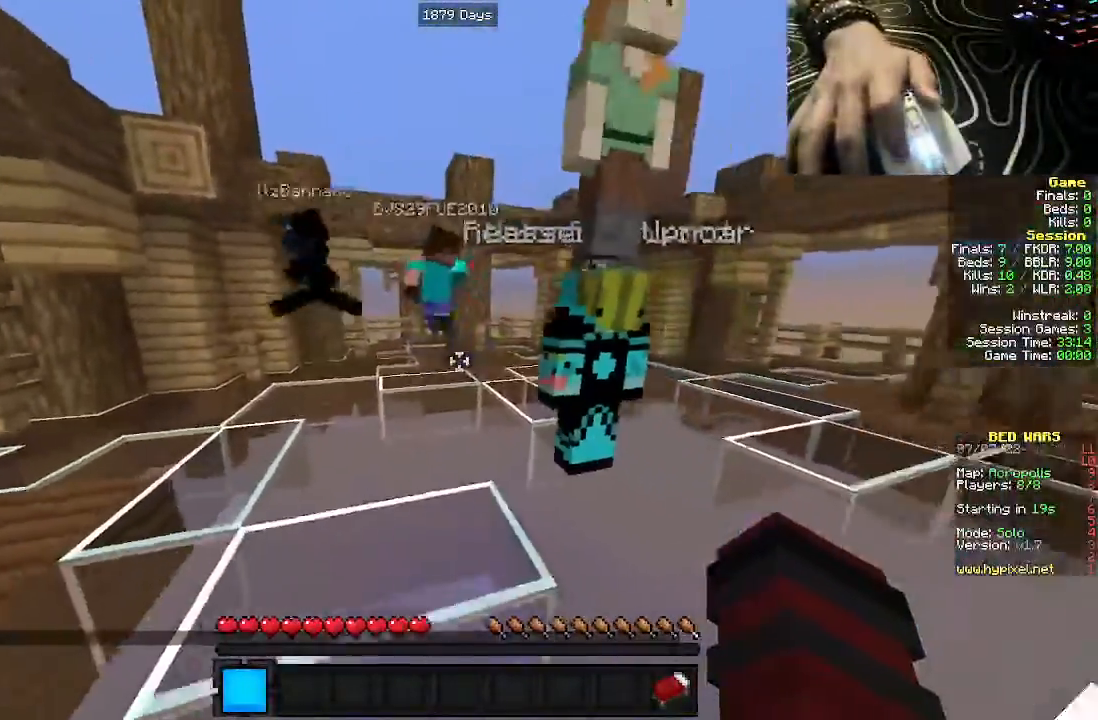
Gameplay with keyboard and mouse; each line is a JSON object with the keys and mouse buttons held at the frame after it. "events" lists presses ("down") and releases ("up") of "a", "d", "s", "w", "mouse_left" and "mouse_right" between this image and that frame as [ms after this image, input, new state], when the widget could be followed in between. "mouse_left", "mouse_right" = the "left", "right" buttons of the "mouse" list. No other keys are recorded. Fast repeated clicks can show as one long hold. Mouse movement is not recorded.
{"keys": ["a", "s"], "mouse": [], "events": [[217, "mouse_right", "down"], [267, "mouse_right", "up"], [383, "d", "up"], [433, "a", "down"]]}
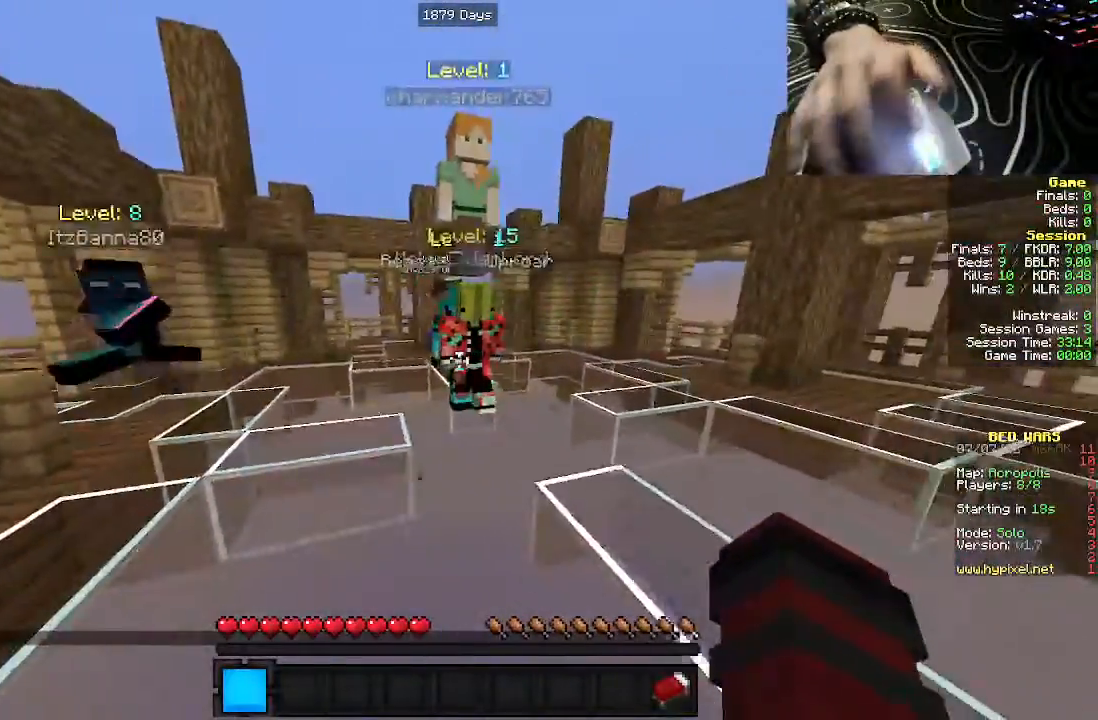
{"keys": ["a"], "mouse": [], "events": [[483, "s", "up"]]}
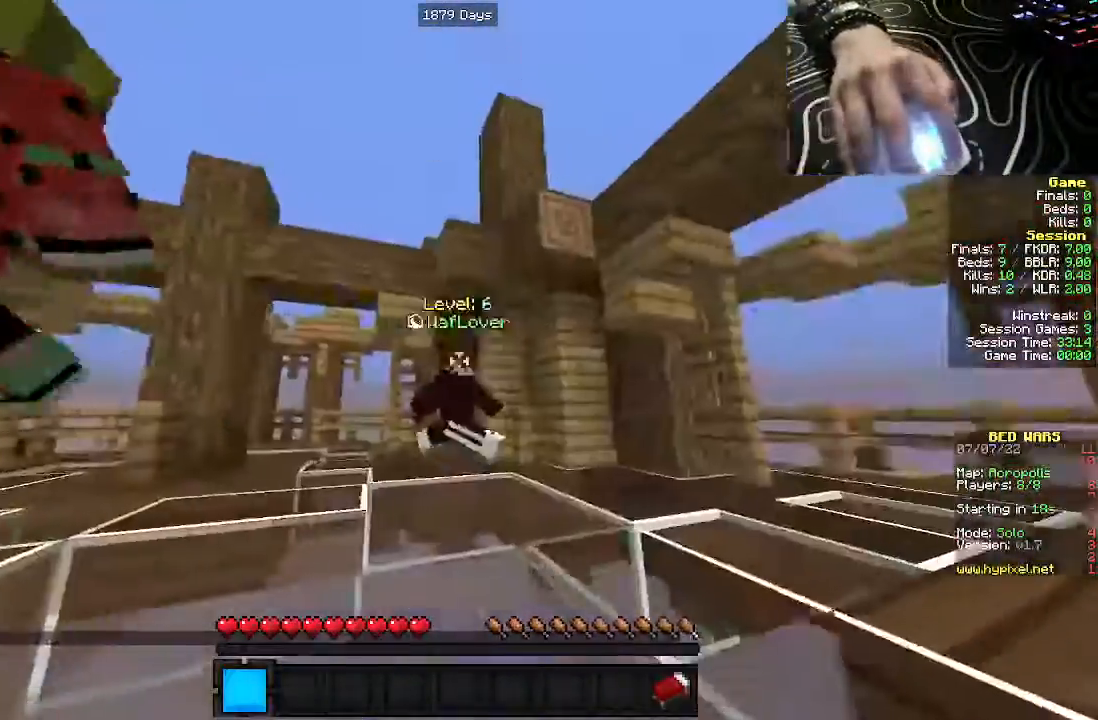
{"keys": [], "mouse": [], "events": [[100, "w", "down"], [350, "w", "up"], [383, "a", "up"]]}
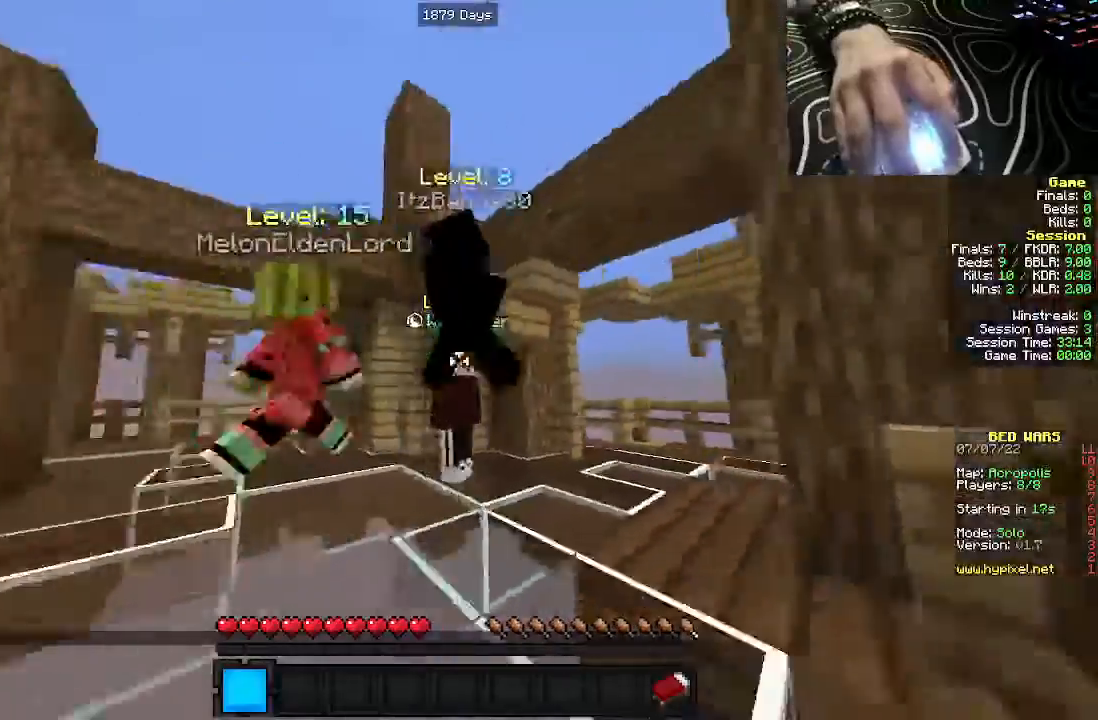
{"keys": [], "mouse": [], "events": []}
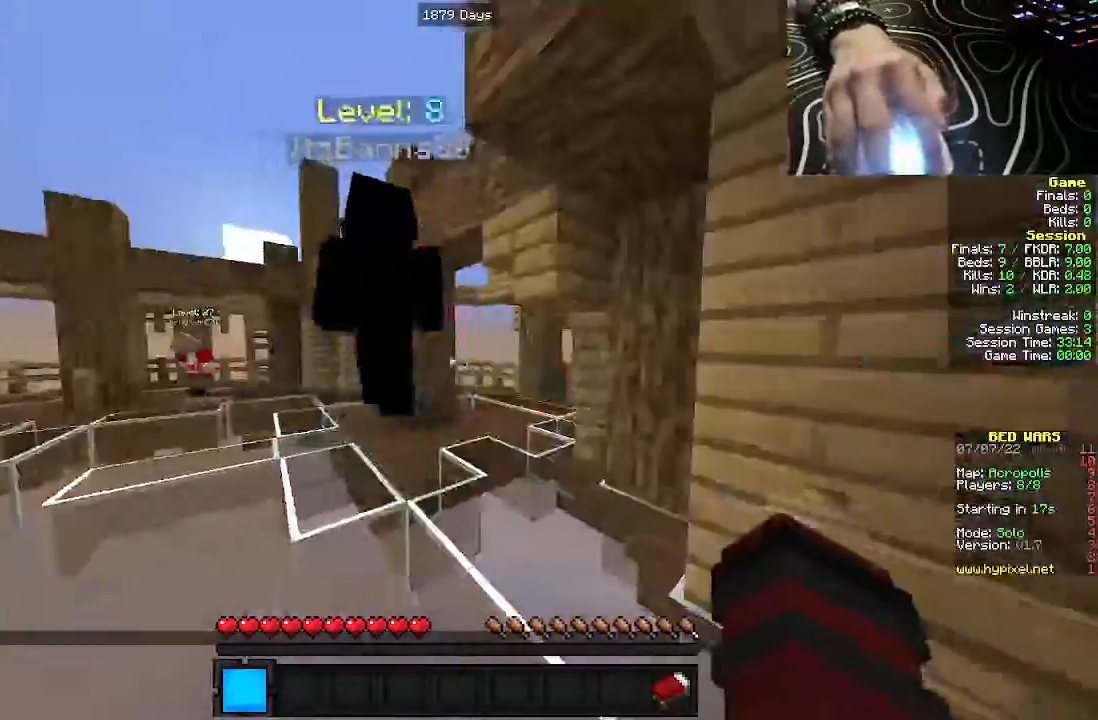
{"keys": [], "mouse": [], "events": []}
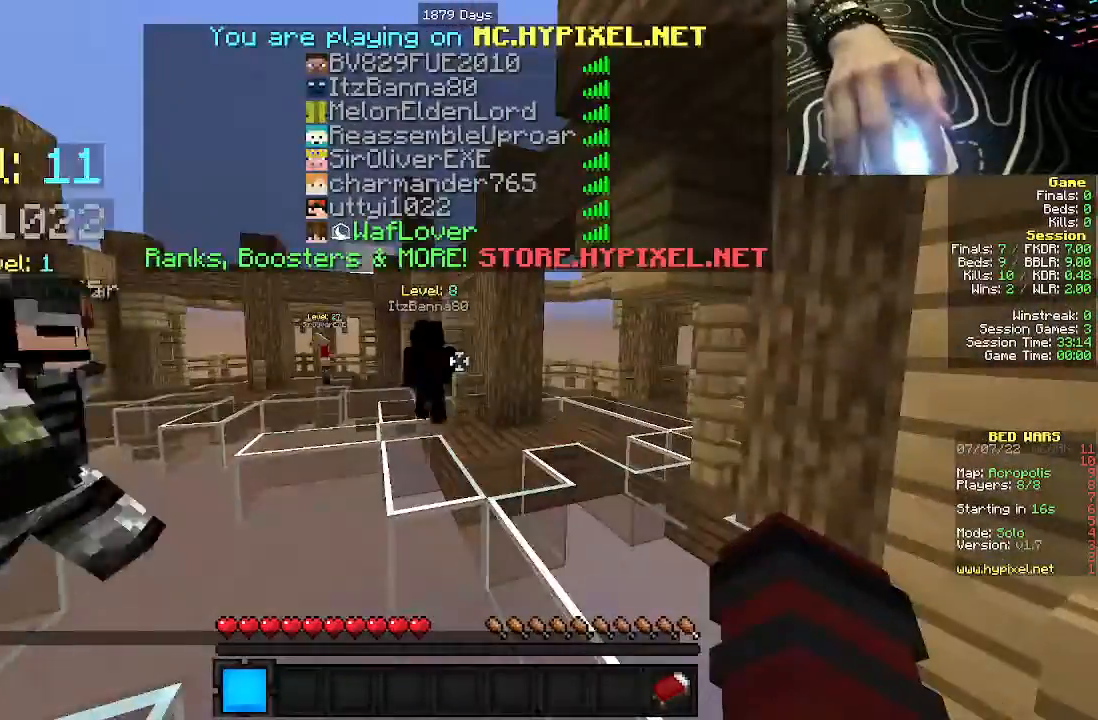
{"keys": [], "mouse": [], "events": []}
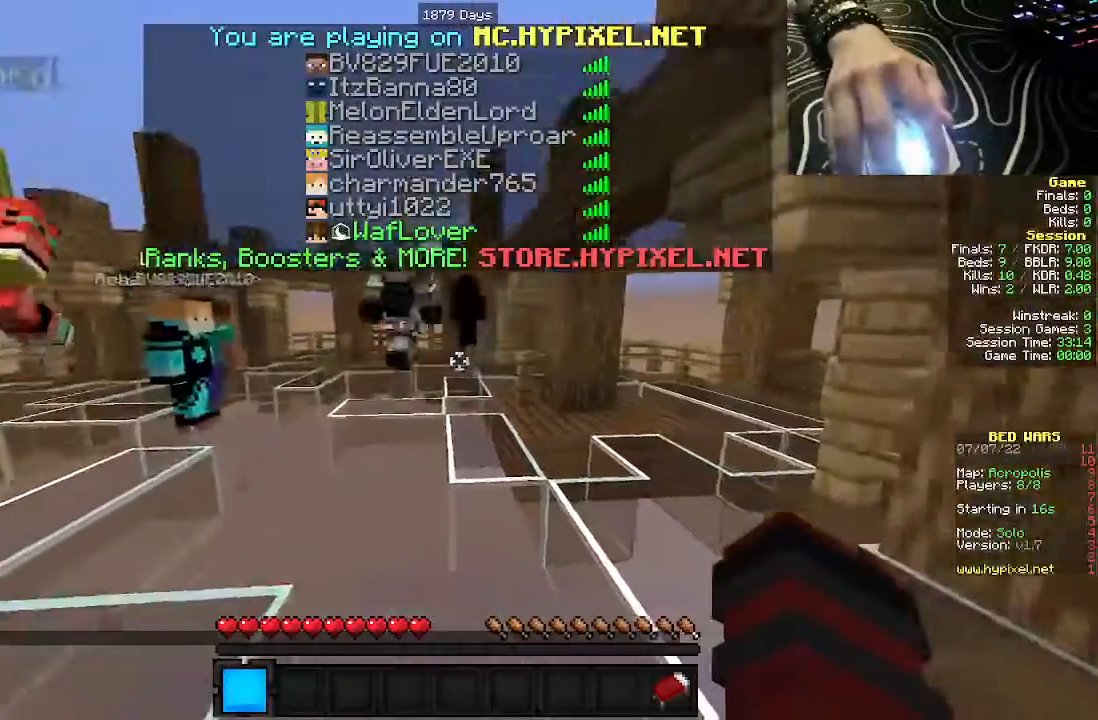
{"keys": ["w"], "mouse": [], "events": [[267, "w", "down"]]}
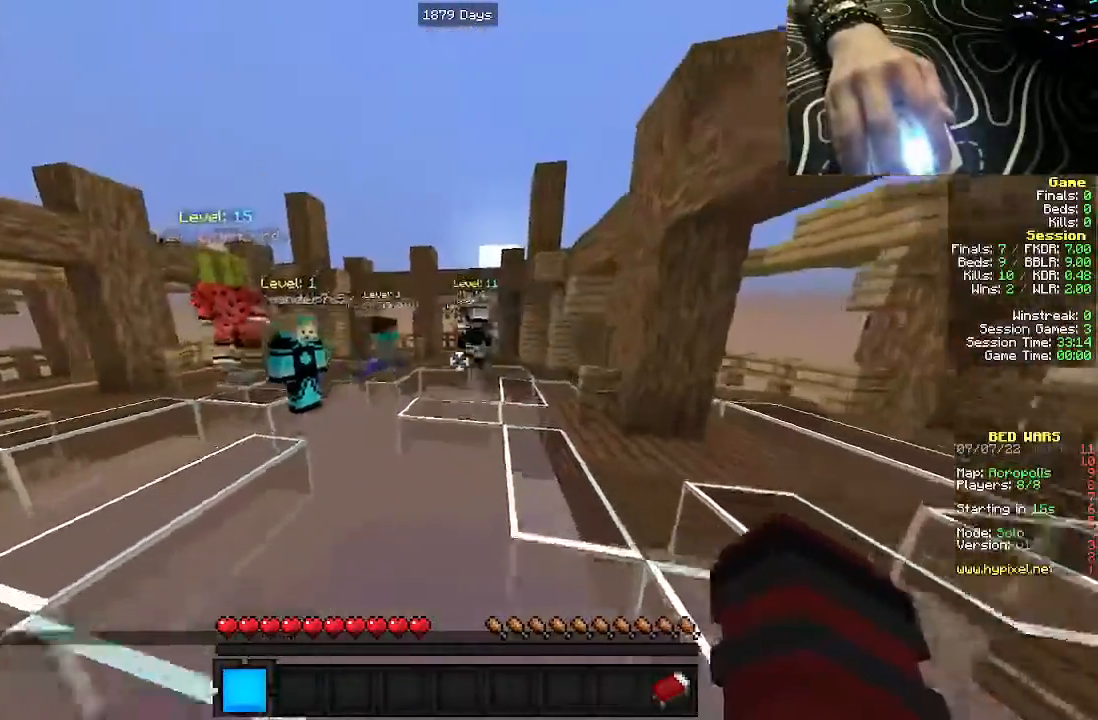
{"keys": ["w"], "mouse": [], "events": [[100, "mouse_left", "down"], [433, "mouse_left", "up"]]}
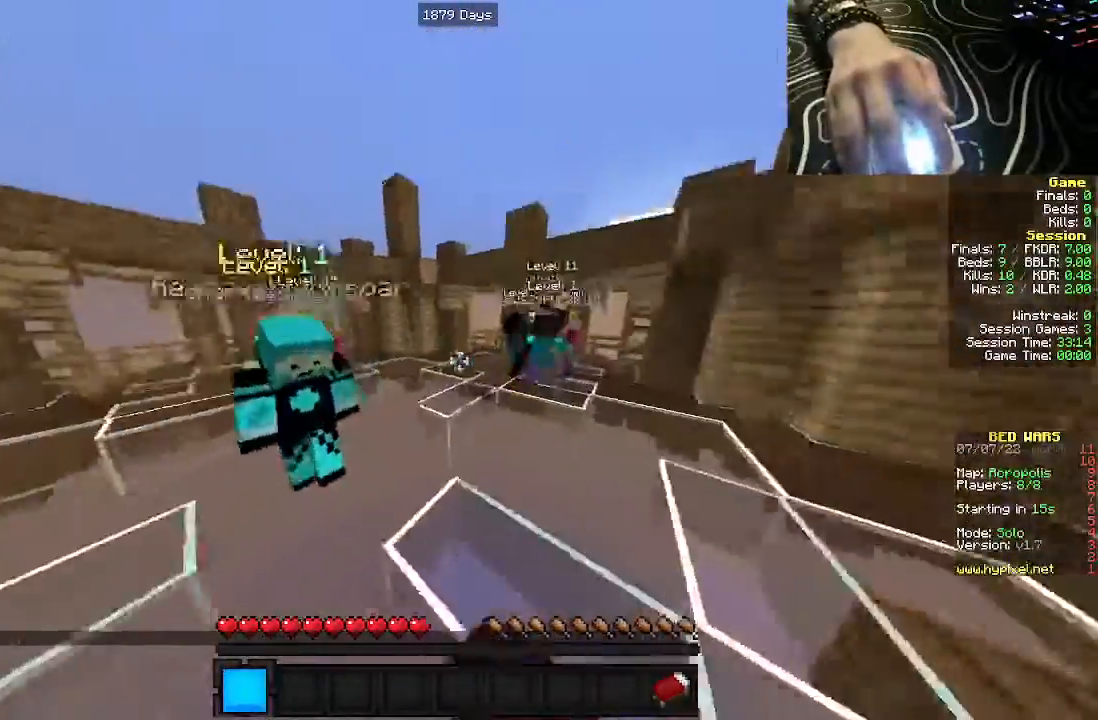
{"keys": ["a", "w"], "mouse": ["right"], "events": [[17, "a", "down"], [333, "mouse_right", "down"]]}
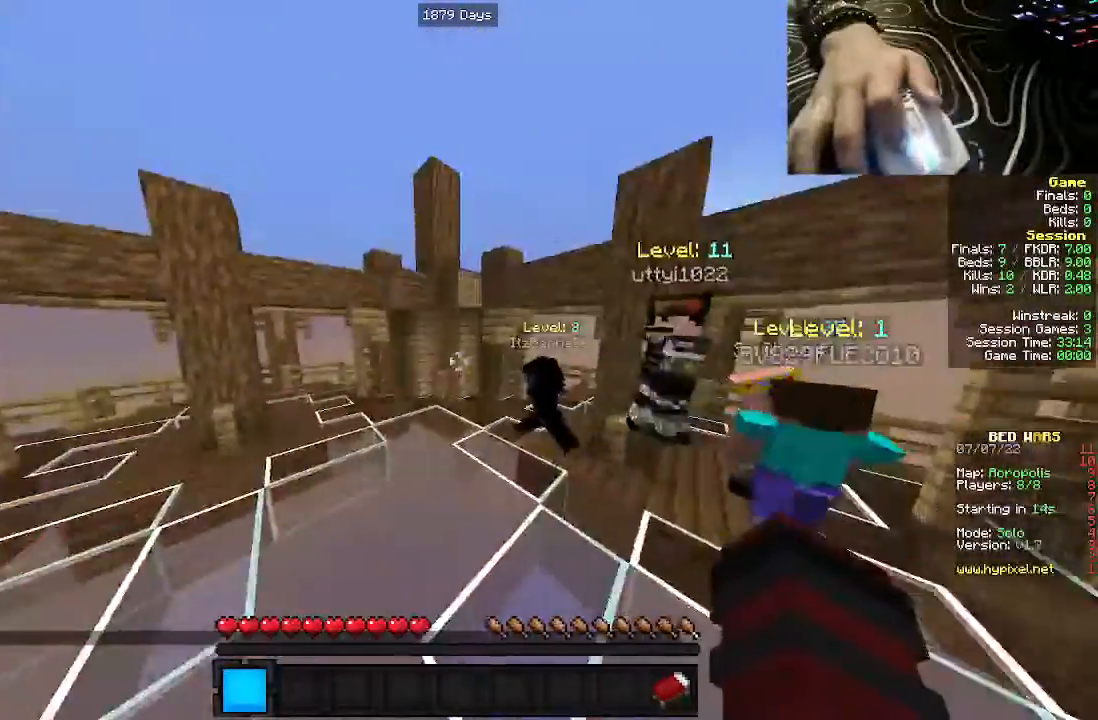
{"keys": ["a", "w"], "mouse": ["right"], "events": [[183, "mouse_right", "up"], [500, "mouse_right", "down"]]}
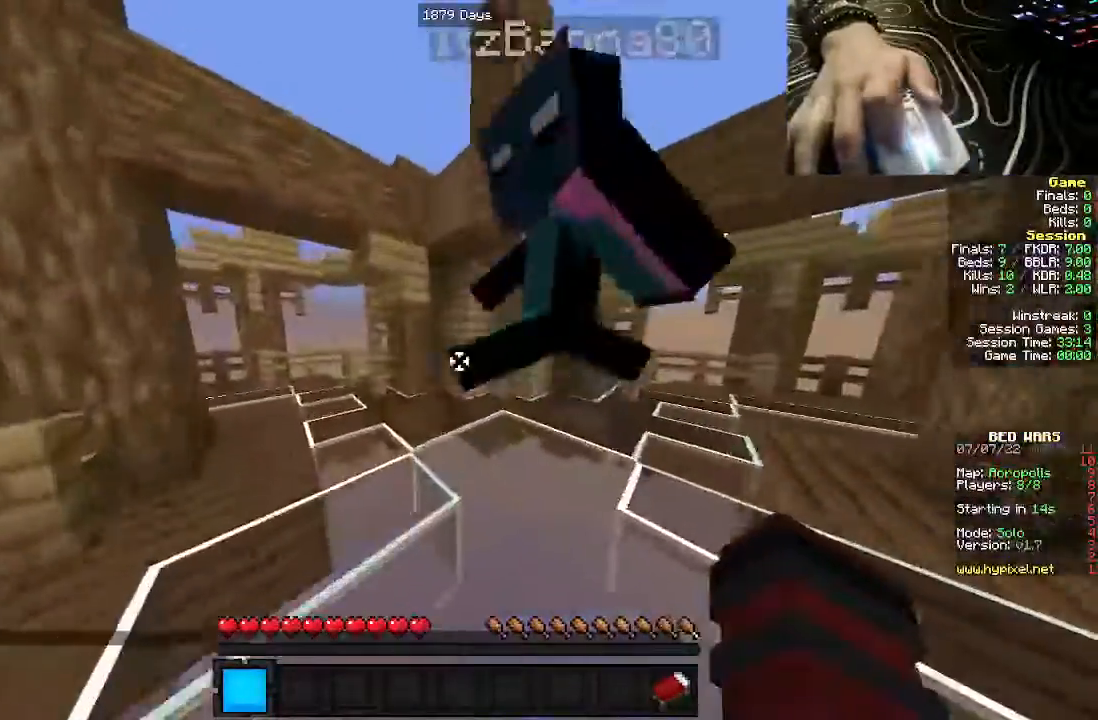
{"keys": ["s"], "mouse": ["right"], "events": [[17, "a", "up"], [133, "w", "up"], [200, "mouse_right", "up"], [317, "s", "down"], [483, "mouse_right", "down"]]}
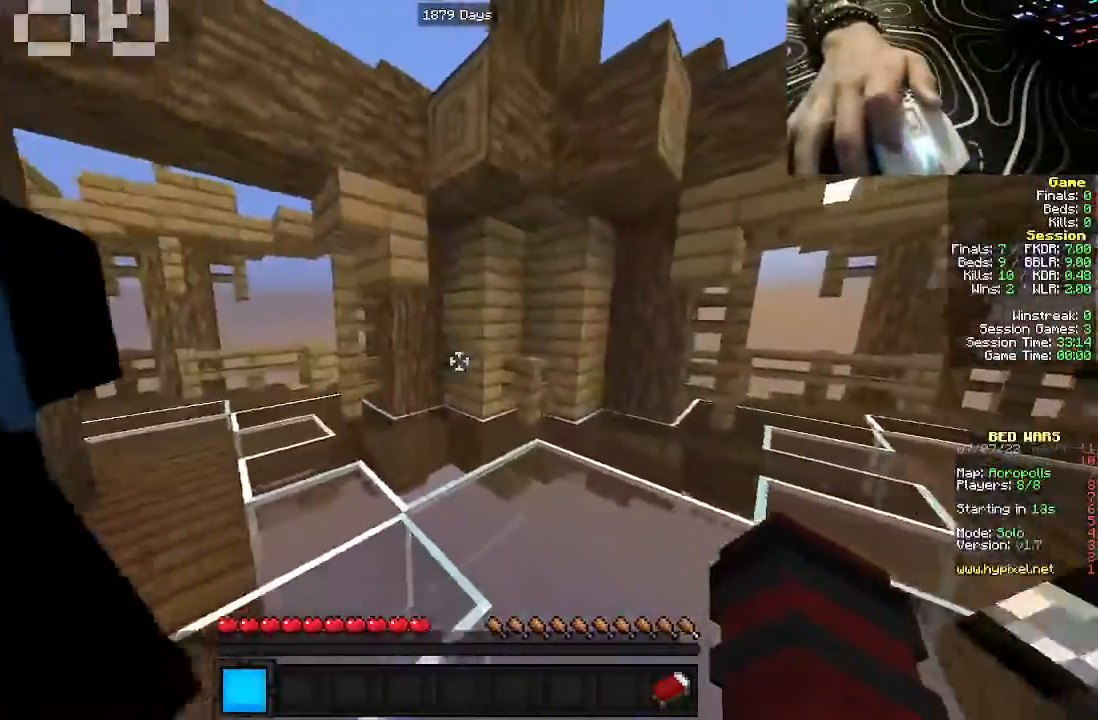
{"keys": ["s"], "mouse": [], "events": [[367, "mouse_right", "up"]]}
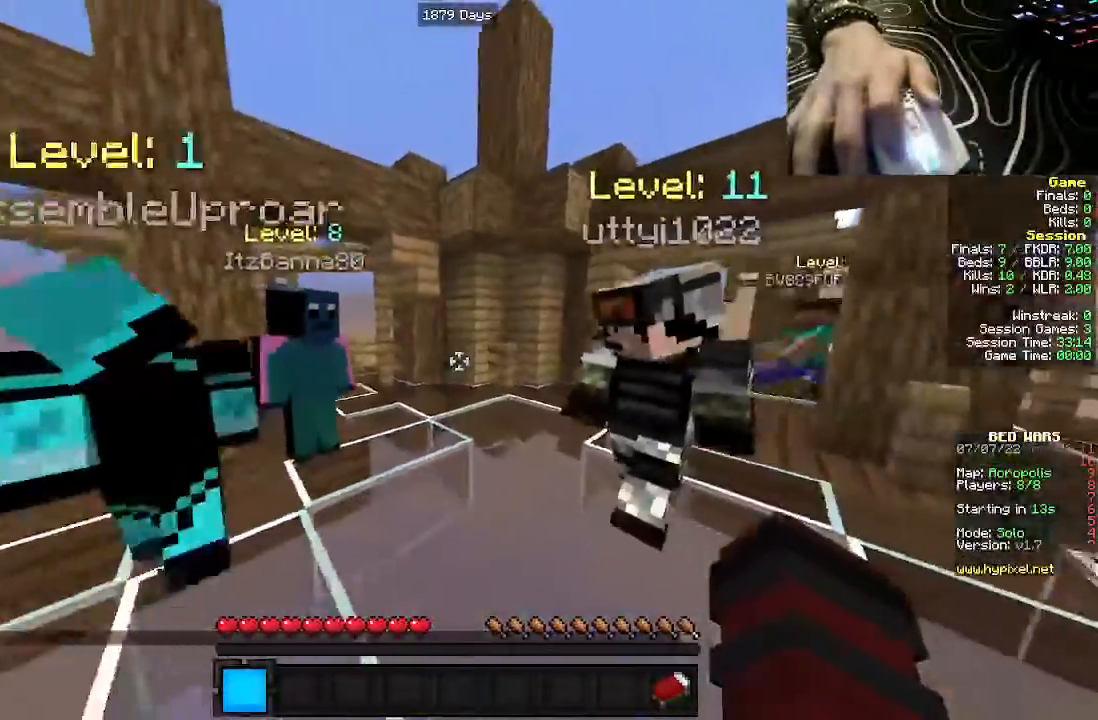
{"keys": ["s"], "mouse": ["right"], "events": [[267, "mouse_right", "down"]]}
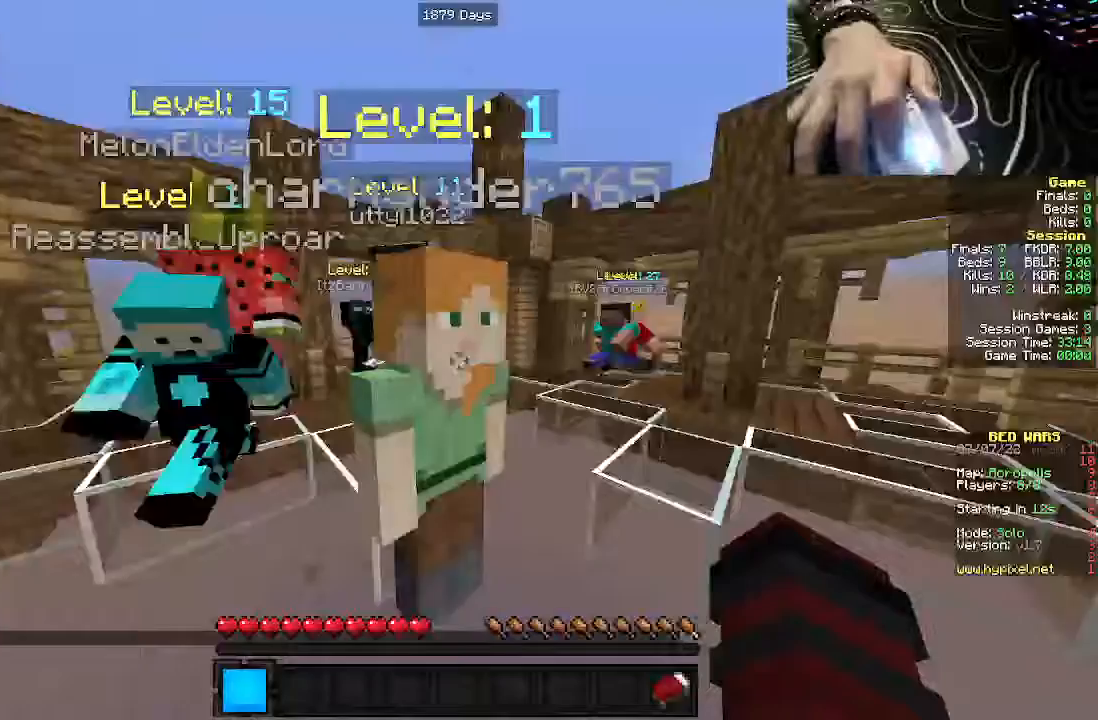
{"keys": ["s"], "mouse": ["right"], "events": [[33, "mouse_right", "up"], [350, "mouse_right", "down"]]}
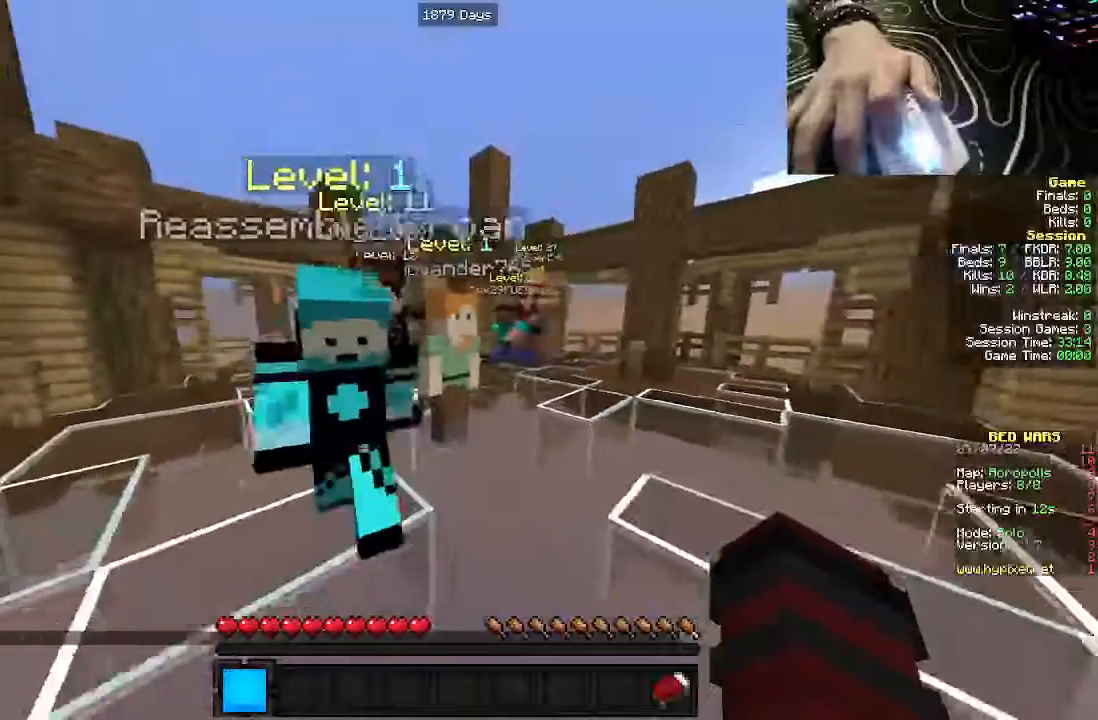
{"keys": [], "mouse": [], "events": [[100, "mouse_right", "up"], [183, "mouse_right", "down"], [367, "mouse_right", "up"], [500, "s", "up"]]}
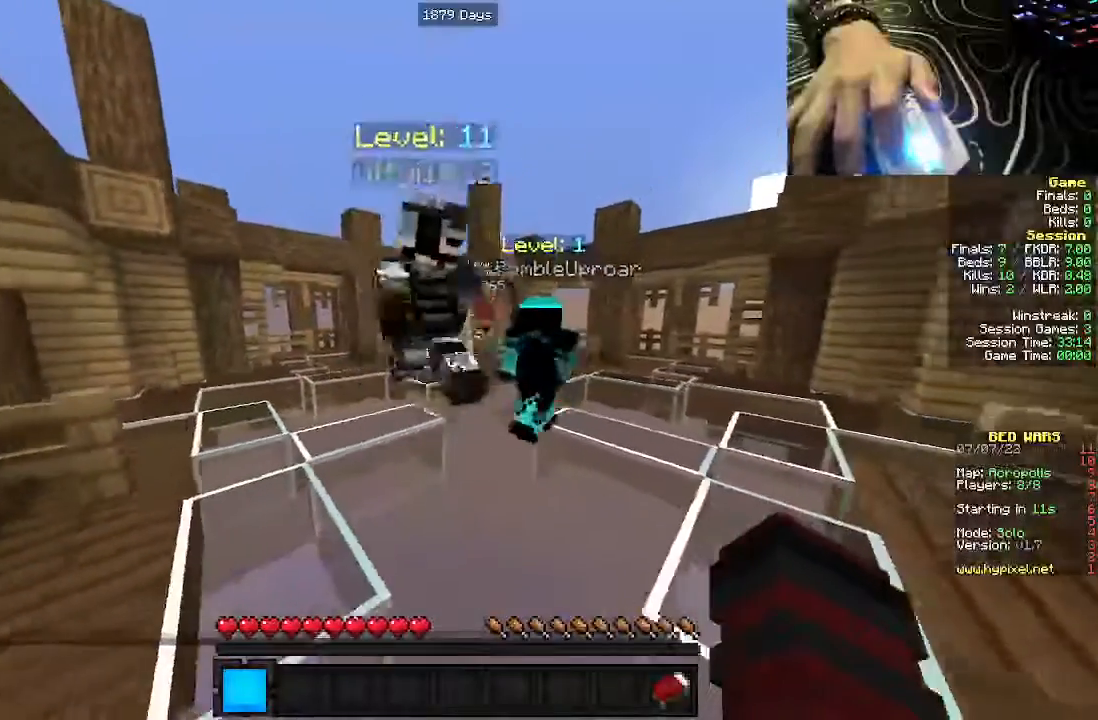
{"keys": [], "mouse": [], "events": [[233, "mouse_right", "down"], [383, "mouse_right", "up"]]}
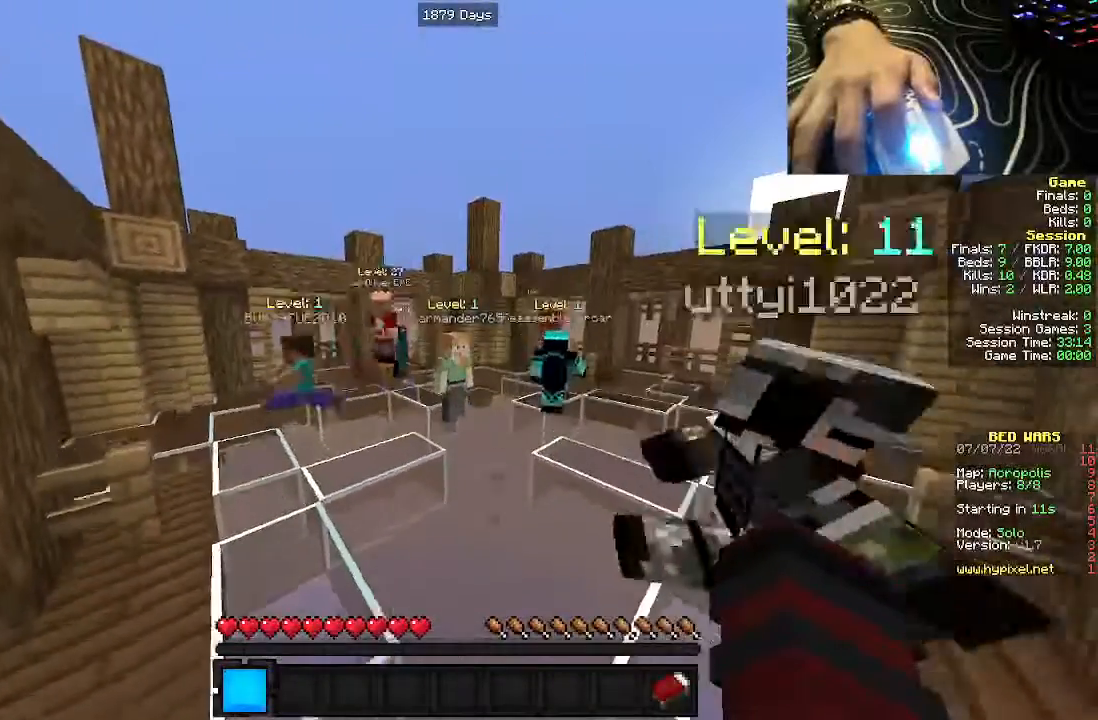
{"keys": [], "mouse": ["right"], "events": [[433, "mouse_right", "down"]]}
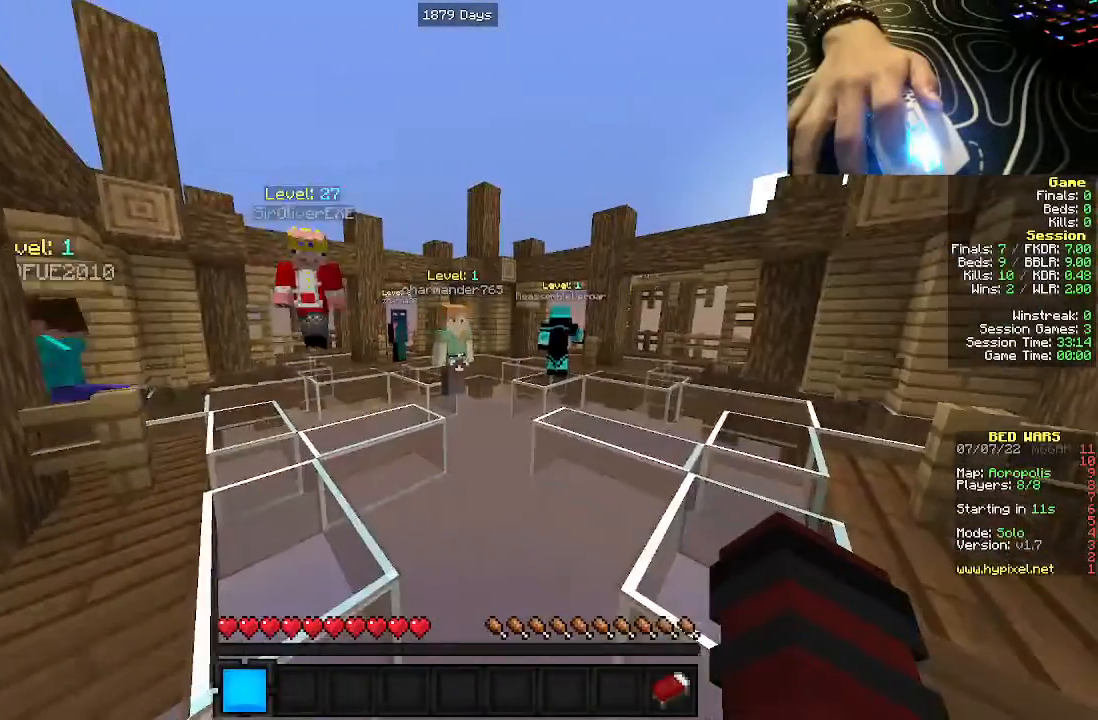
{"keys": [], "mouse": [], "events": [[100, "mouse_right", "up"], [350, "mouse_right", "down"], [500, "mouse_right", "up"]]}
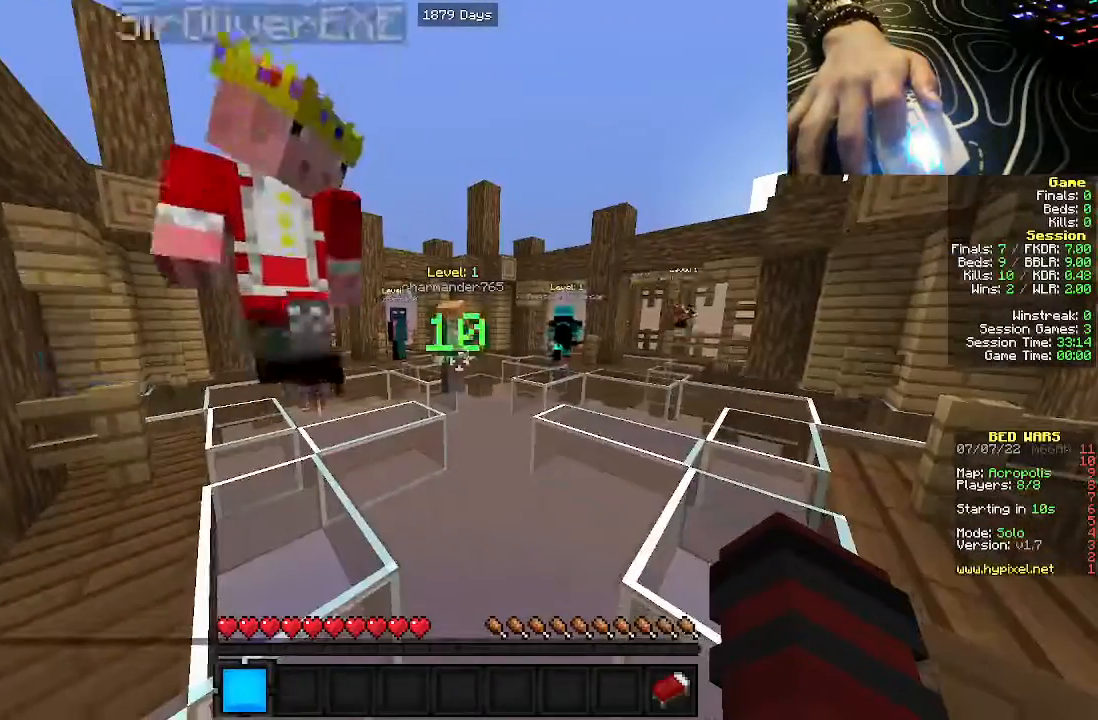
{"keys": [], "mouse": [], "events": []}
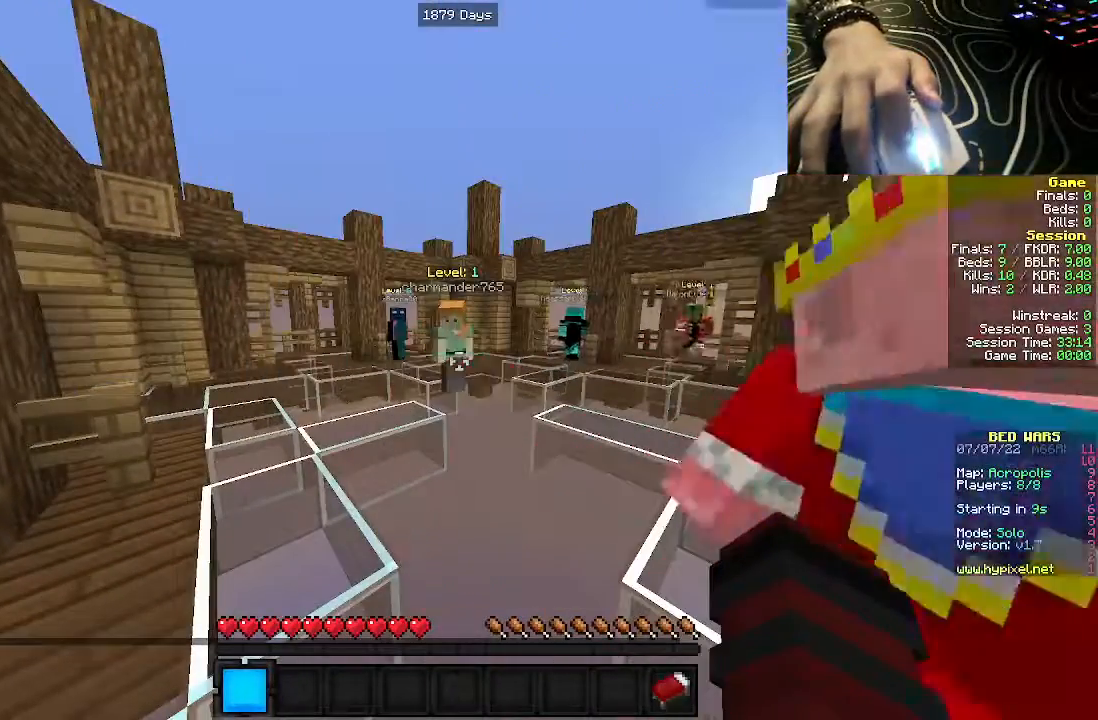
{"keys": [], "mouse": [], "events": [[33, "mouse_right", "down"], [350, "mouse_right", "up"]]}
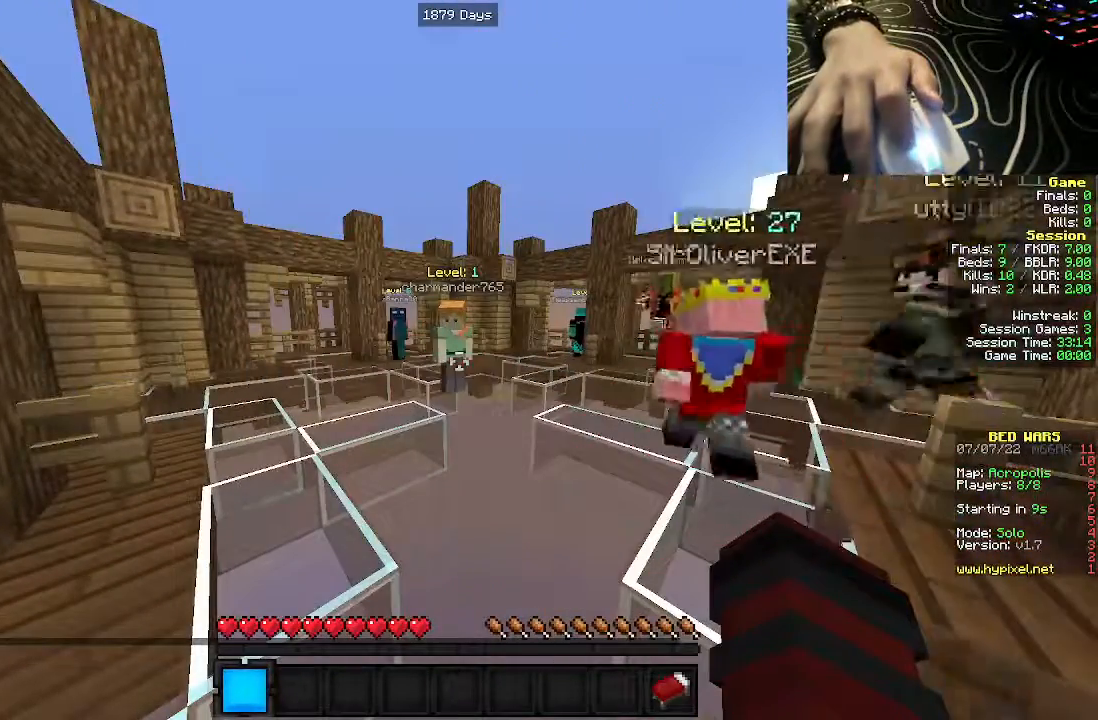
{"keys": [], "mouse": [], "events": [[100, "mouse_right", "down"], [400, "mouse_right", "up"]]}
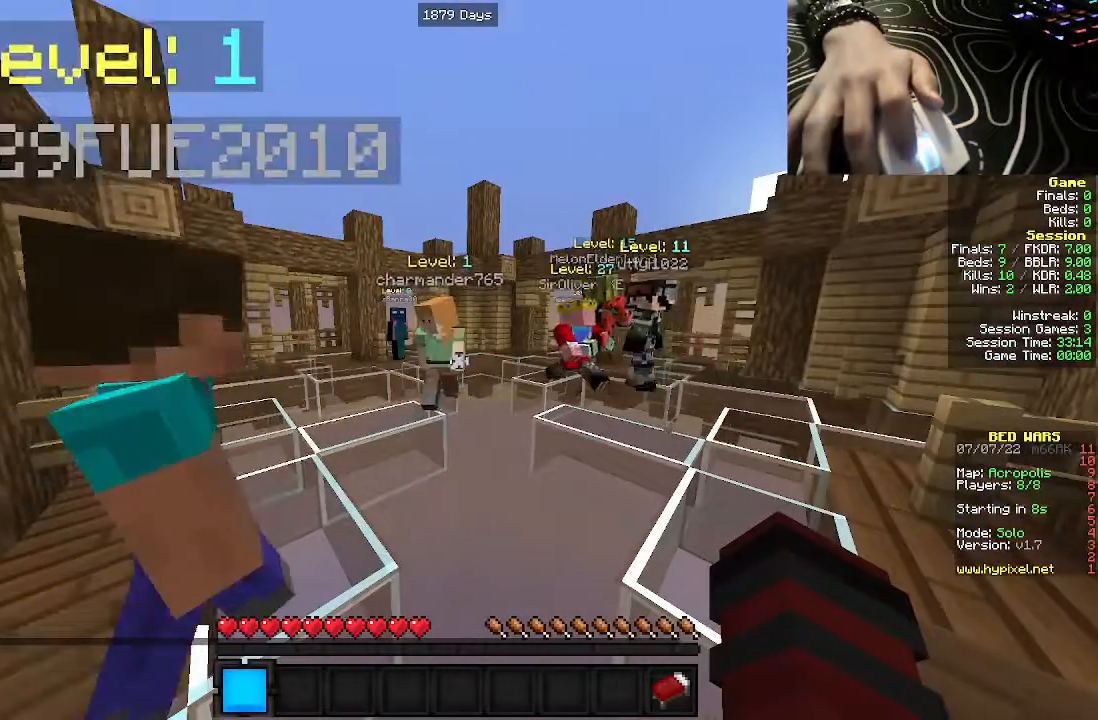
{"keys": [], "mouse": [], "events": [[200, "mouse_right", "down"], [500, "mouse_right", "up"]]}
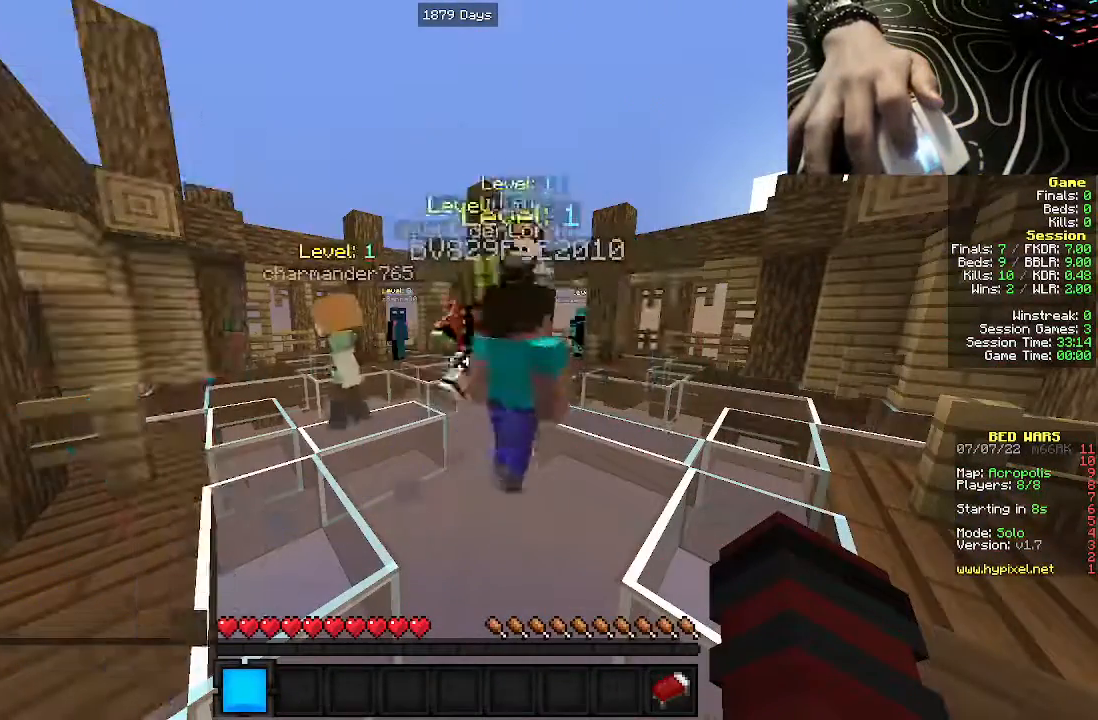
{"keys": [], "mouse": ["right"]}
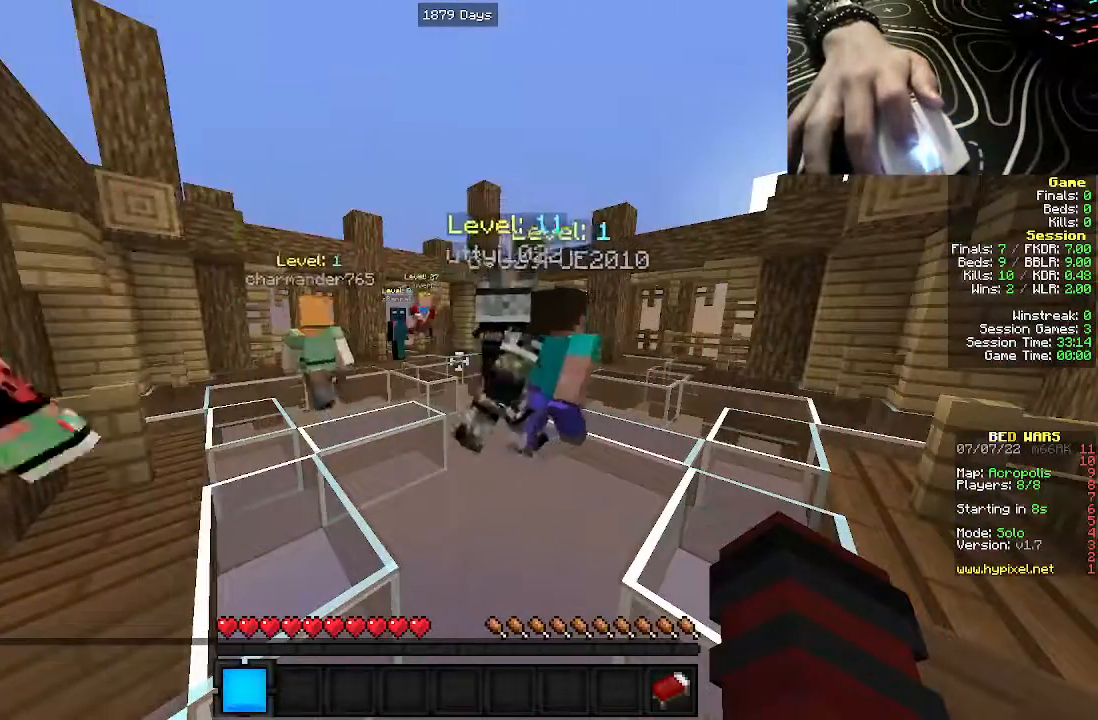
{"keys": [], "mouse": []}
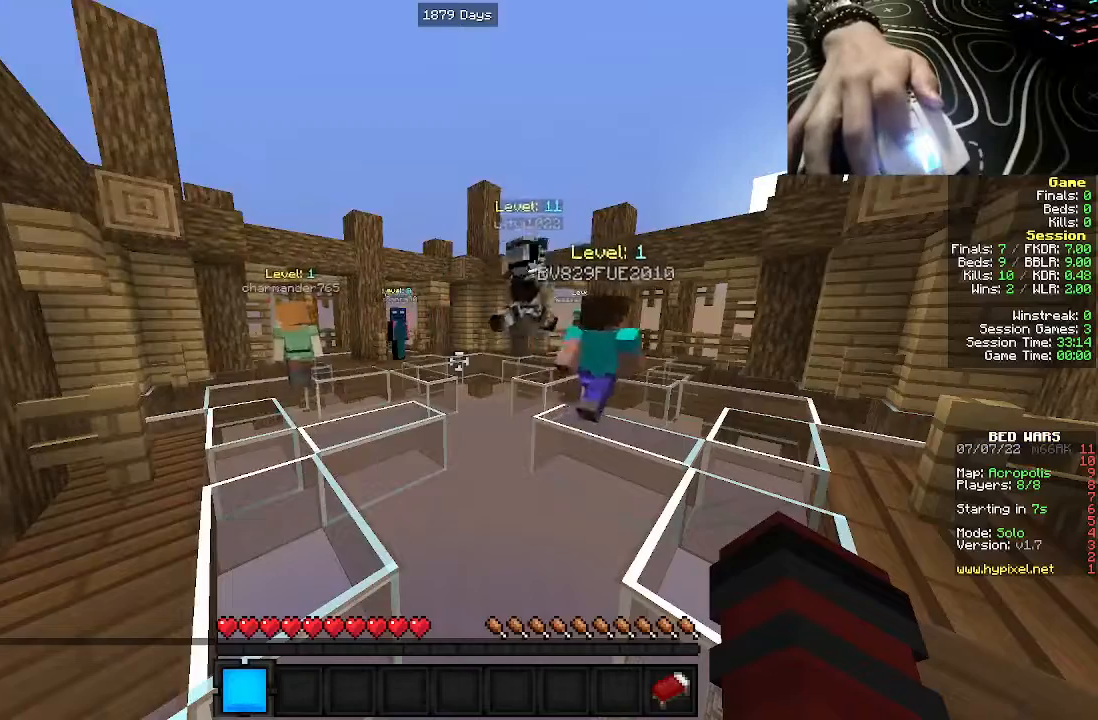
{"keys": [], "mouse": [], "events": [[217, "mouse_right", "down"], [400, "mouse_right", "up"]]}